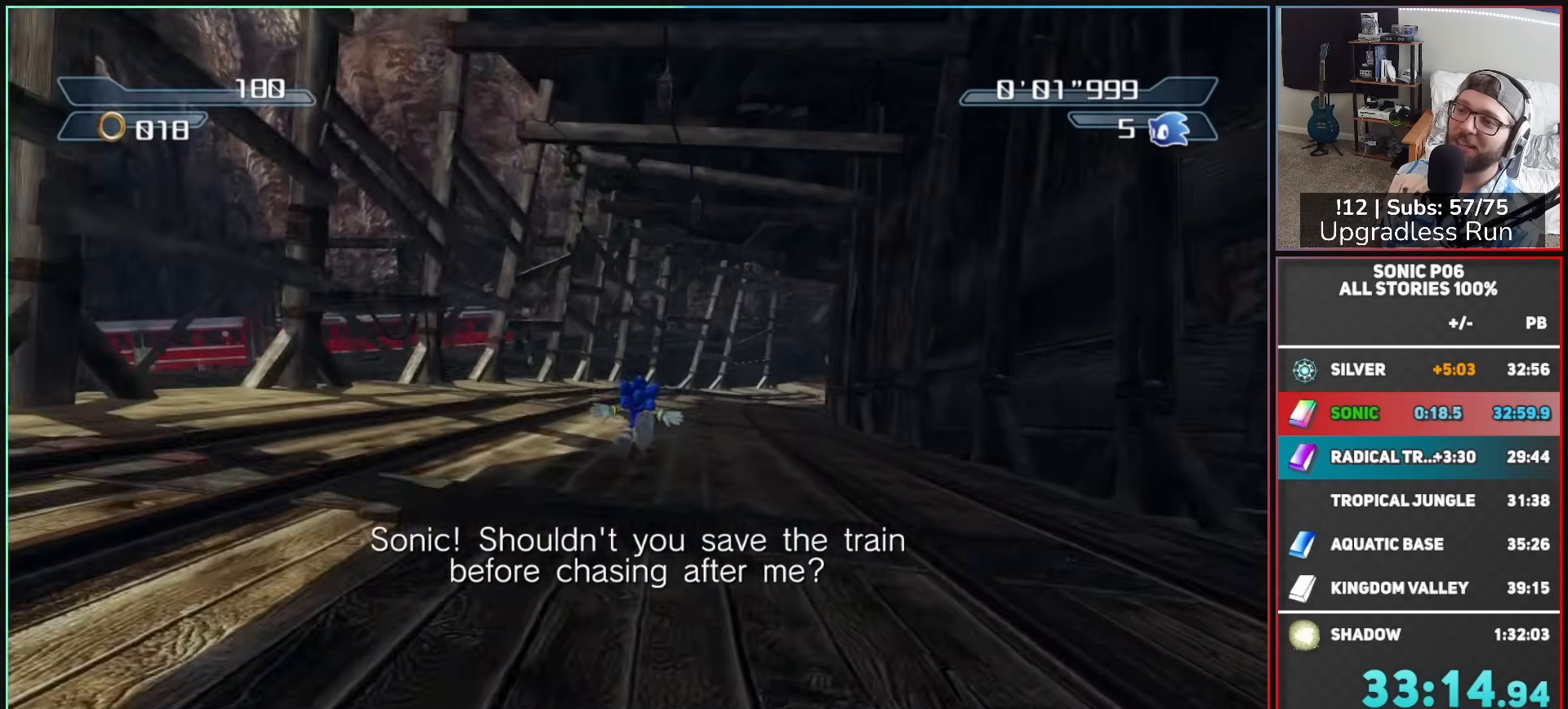
Gameplay with a controller (Xbox layout); each line is a JSON object with the inputs held at the frame after it (dt_ms = milliseconds from this image to that frame). "button_events" lists button changes between this image and that frame as [ms after this image, input, new state], when the widget could be followed in between (sticks are given only as held states).
{"dt_ms": 500, "buttons": [], "left_stick": "up-right", "right_stick": "center", "button_events": [[100, "X", "down"], [150, "X", "up"], [233, "X", "down"], [317, "X", "up"], [383, "X", "down"], [450, "X", "up"]]}
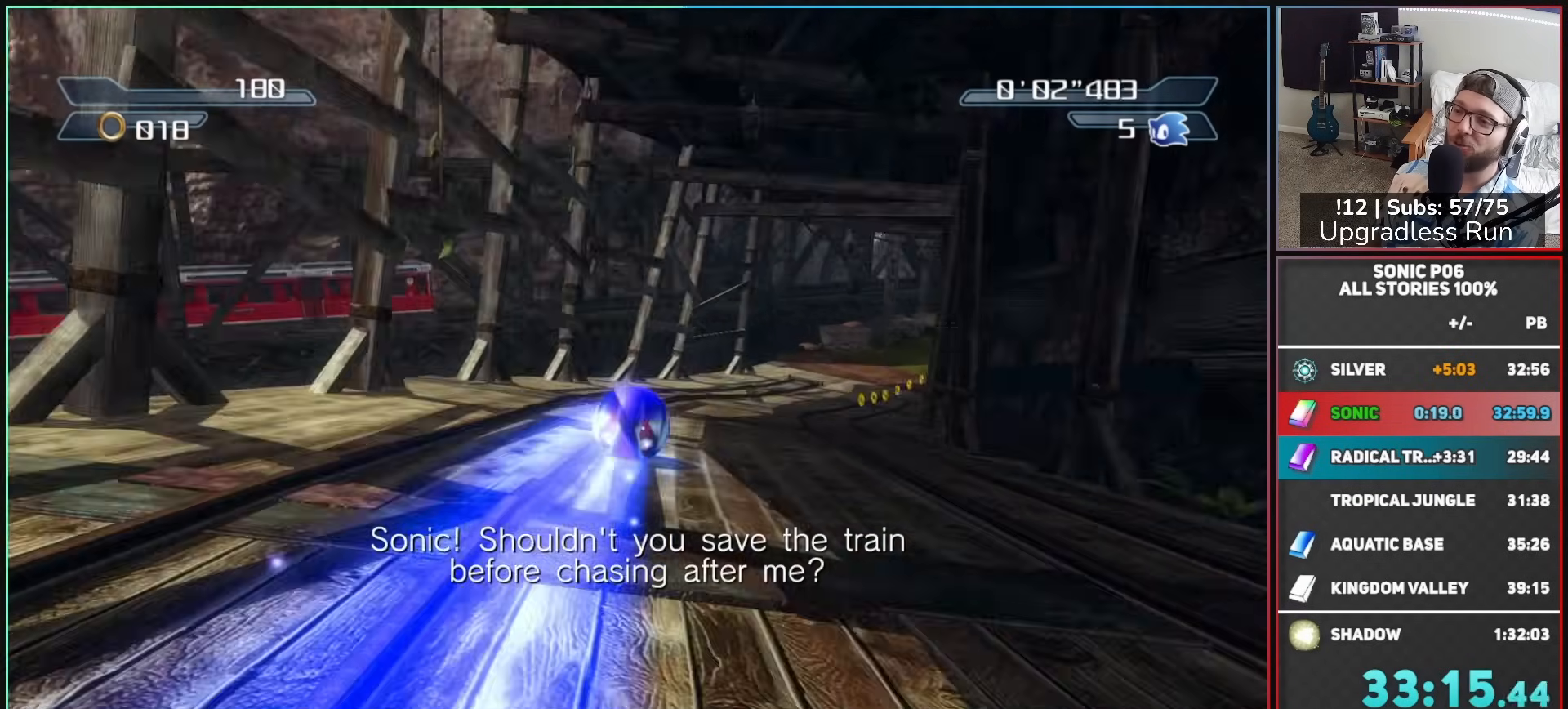
{"dt_ms": 500, "buttons": [], "left_stick": "up", "right_stick": "center", "button_events": [[50, "X", "down"], [133, "X", "up"], [200, "X", "down"], [267, "X", "up"]]}
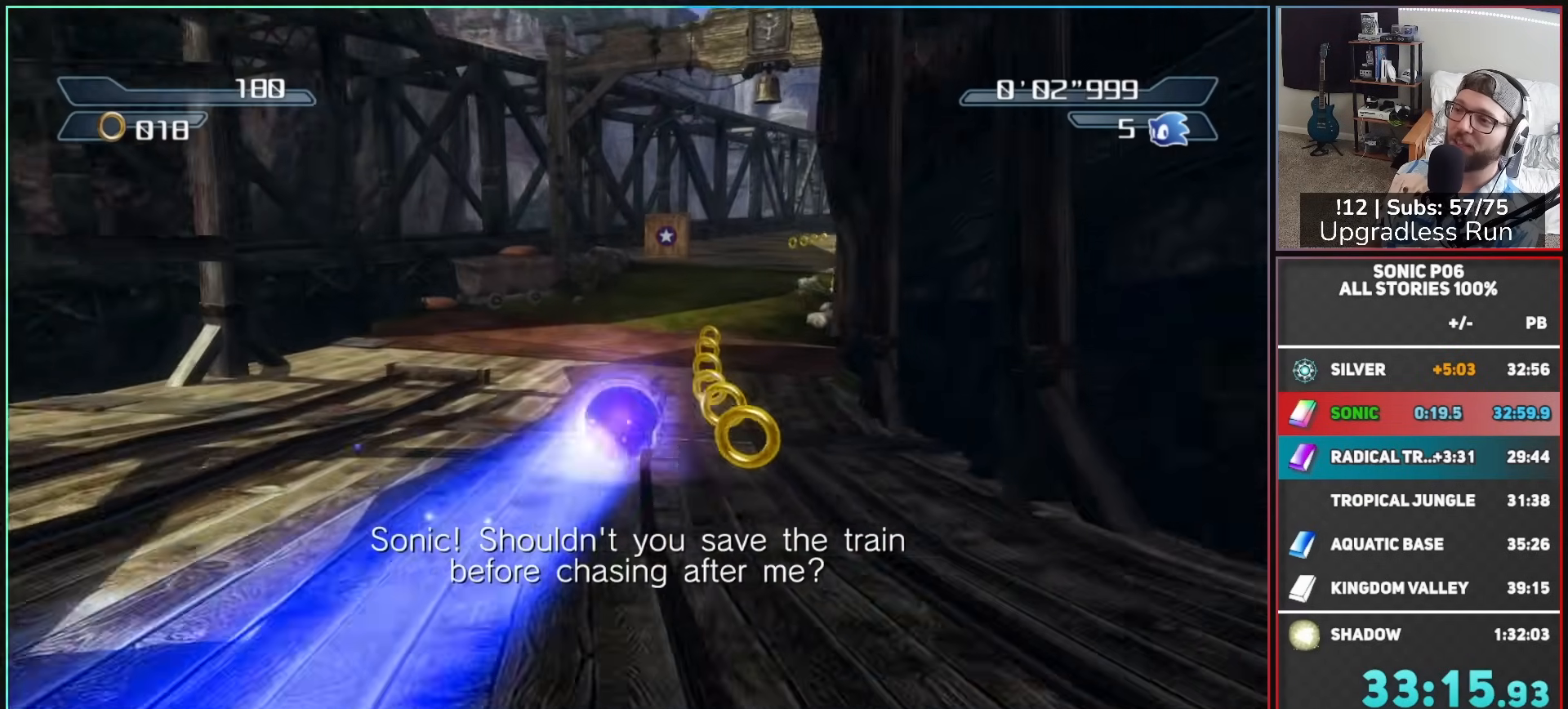
{"dt_ms": 1000, "buttons": [], "left_stick": "up-left", "right_stick": "center", "button_events": []}
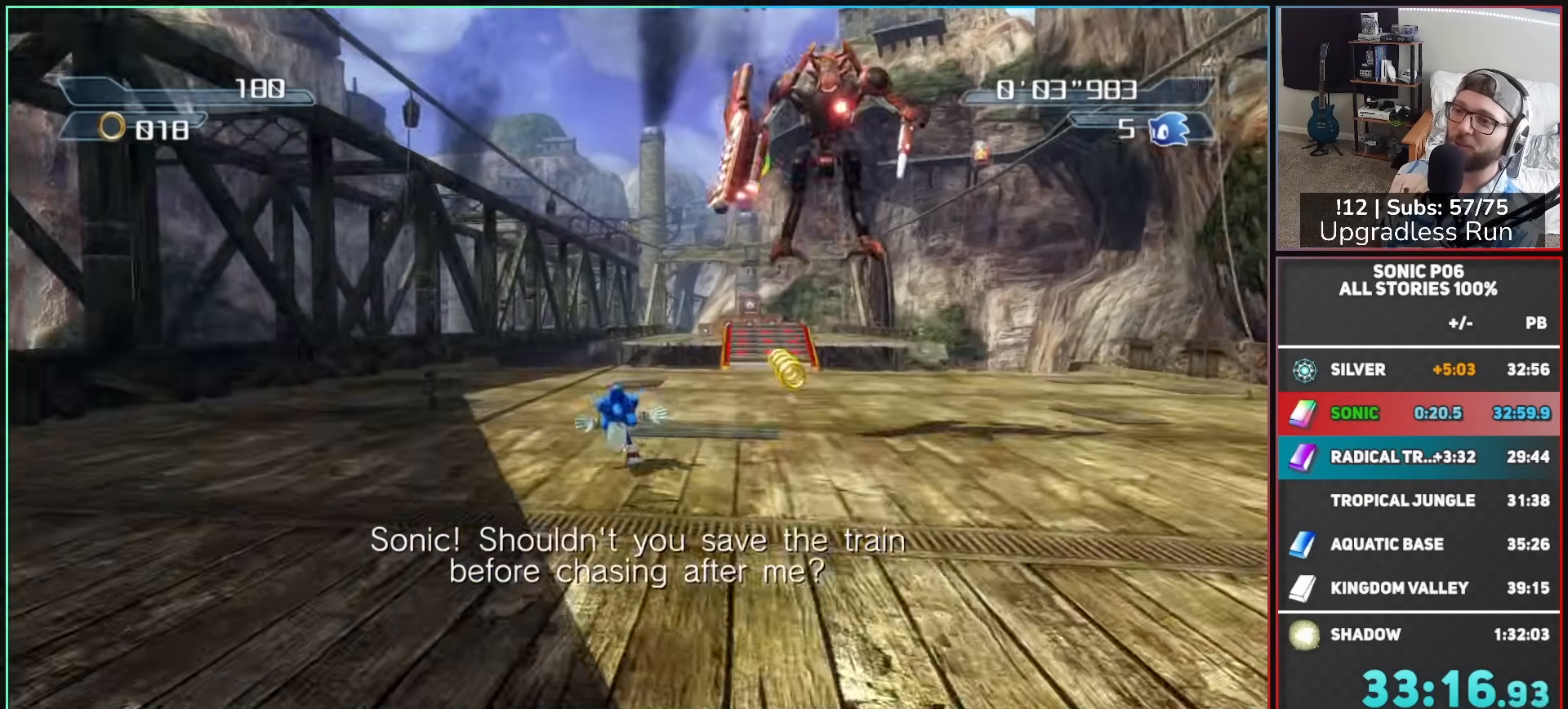
{"dt_ms": 500, "buttons": ["A"], "left_stick": "up", "right_stick": "center", "button_events": [[67, "X", "down"], [117, "X", "up"], [283, "A", "down"], [350, "A", "up"], [433, "A", "down"]]}
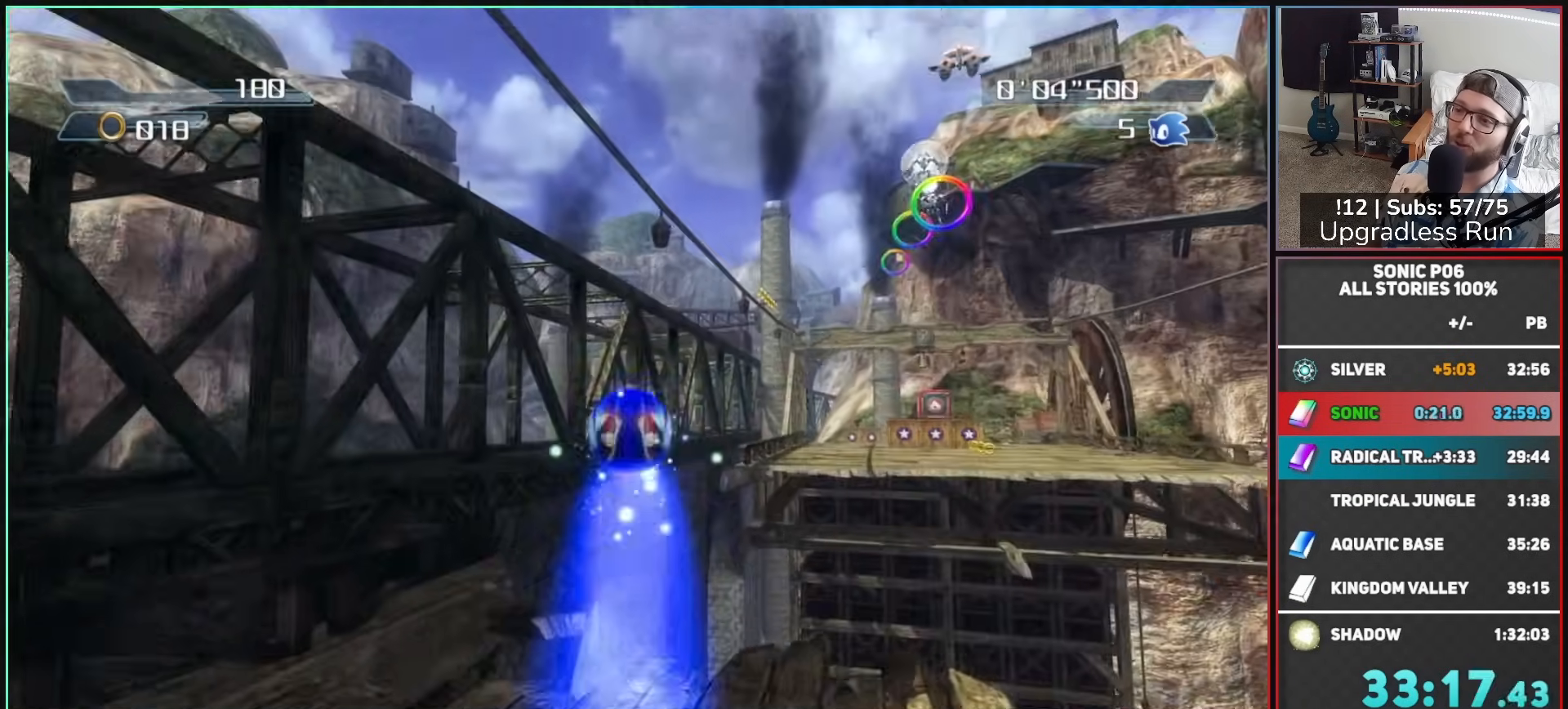
{"dt_ms": 500, "buttons": ["X"], "left_stick": "up", "right_stick": "center", "button_events": [[33, "A", "up"], [267, "X", "down"], [350, "X", "up"], [417, "X", "down"]]}
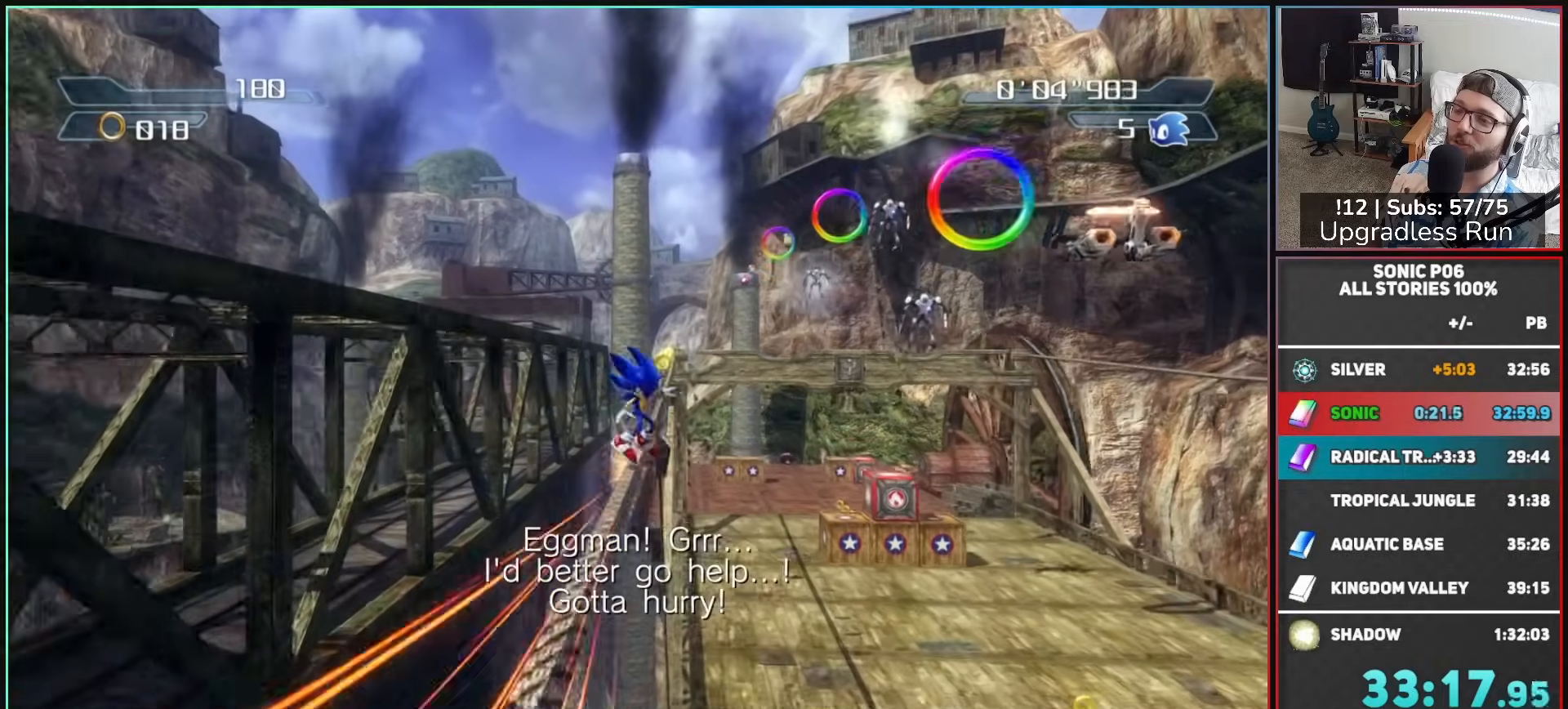
{"dt_ms": 500, "buttons": [], "left_stick": "up", "right_stick": "center", "button_events": [[17, "X", "up"], [67, "X", "down"], [333, "X", "up"], [383, "X", "down"], [500, "X", "up"]]}
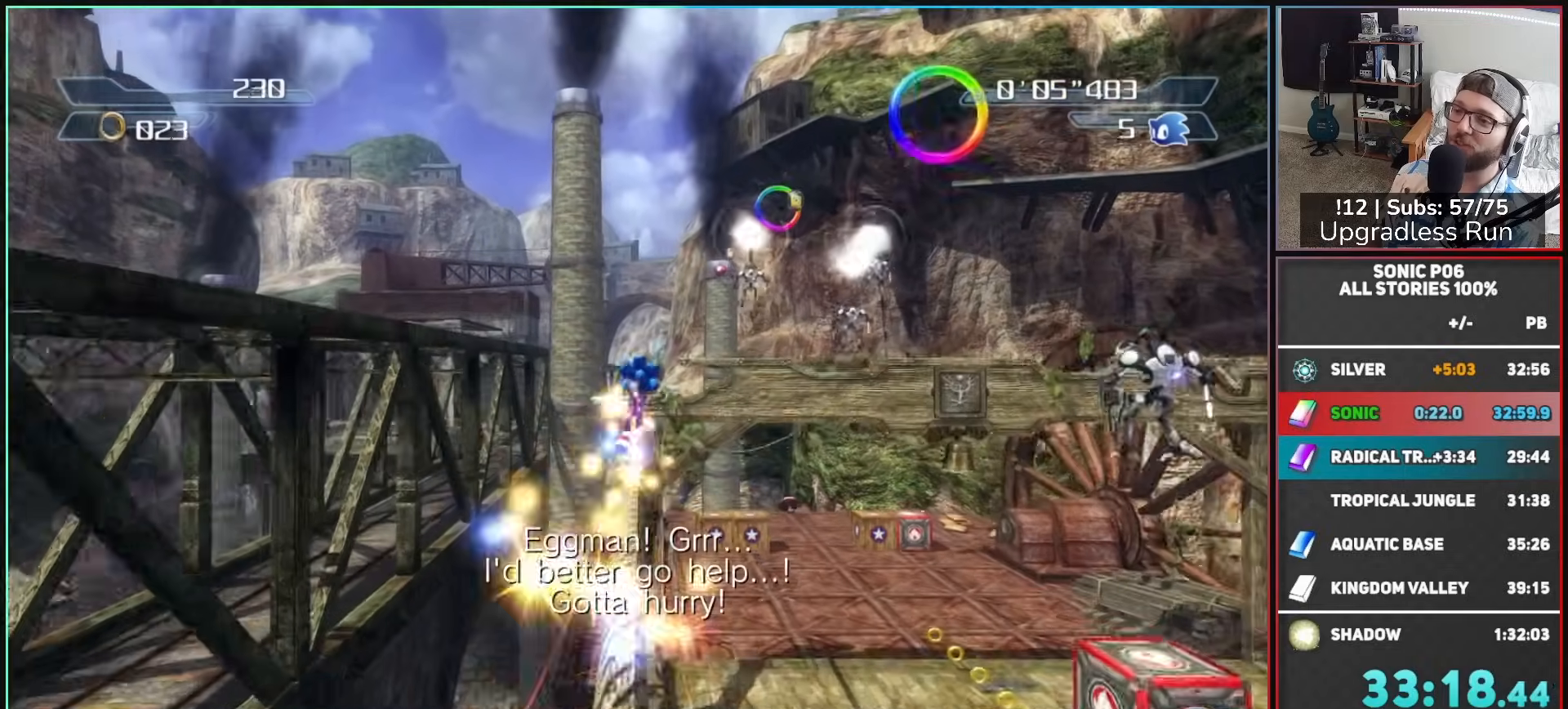
{"dt_ms": 500, "buttons": [], "left_stick": "up-right", "right_stick": "center", "button_events": [[333, "A", "down"], [450, "A", "up"]]}
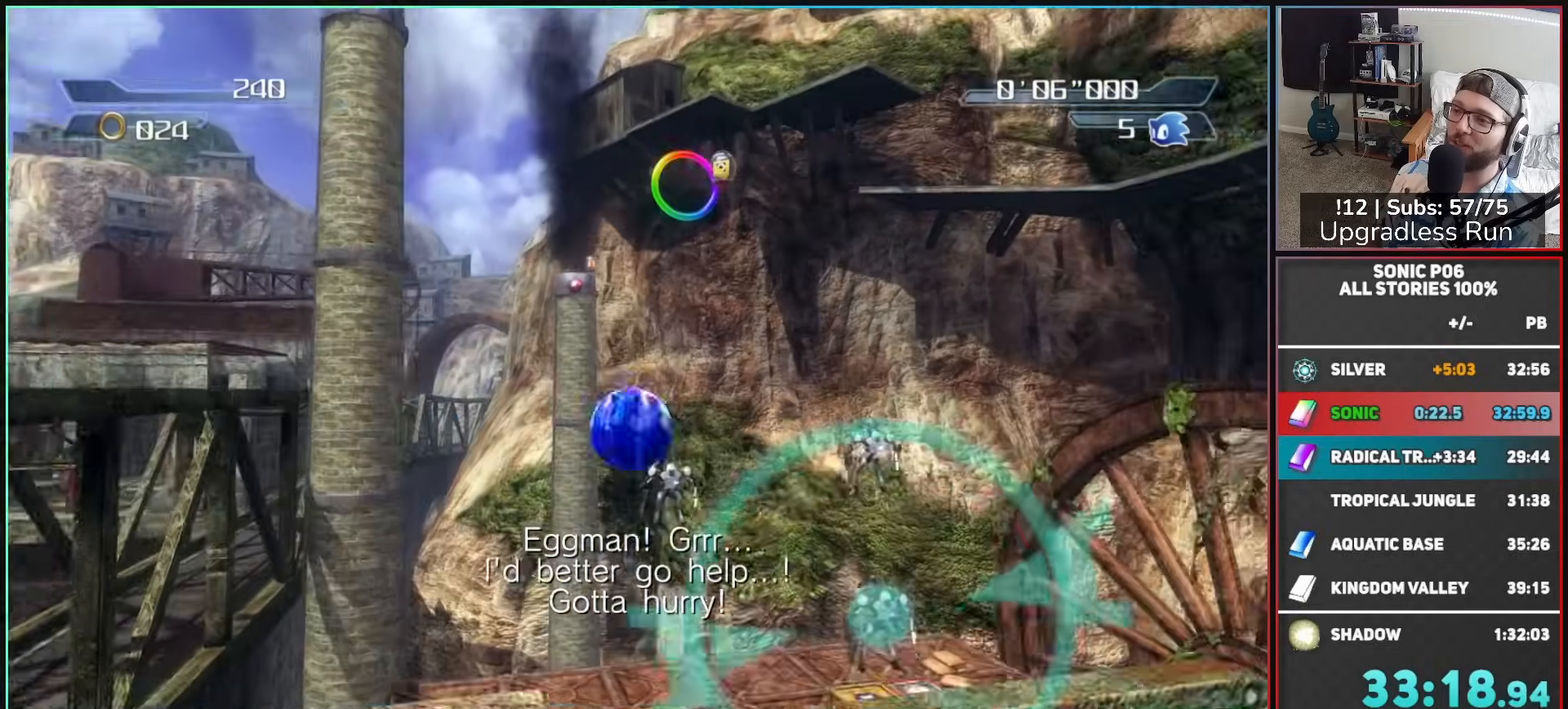
{"dt_ms": 500, "buttons": [], "left_stick": "up-right", "right_stick": "center", "button_events": [[200, "X", "down"], [233, "A", "down"], [483, "A", "up"], [500, "X", "up"]]}
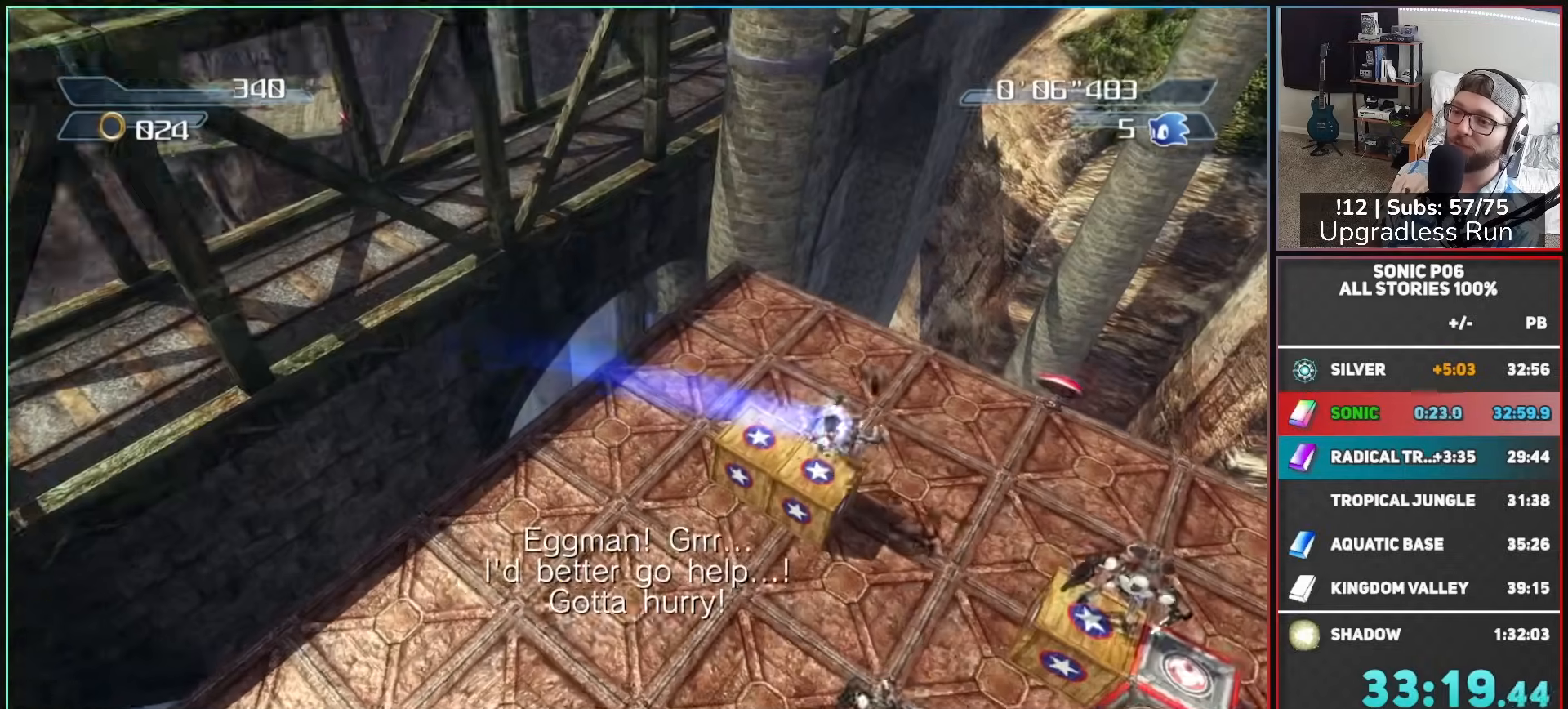
{"dt_ms": 500, "buttons": ["A"], "left_stick": "down-right", "right_stick": "center", "button_events": [[367, "A", "down"]]}
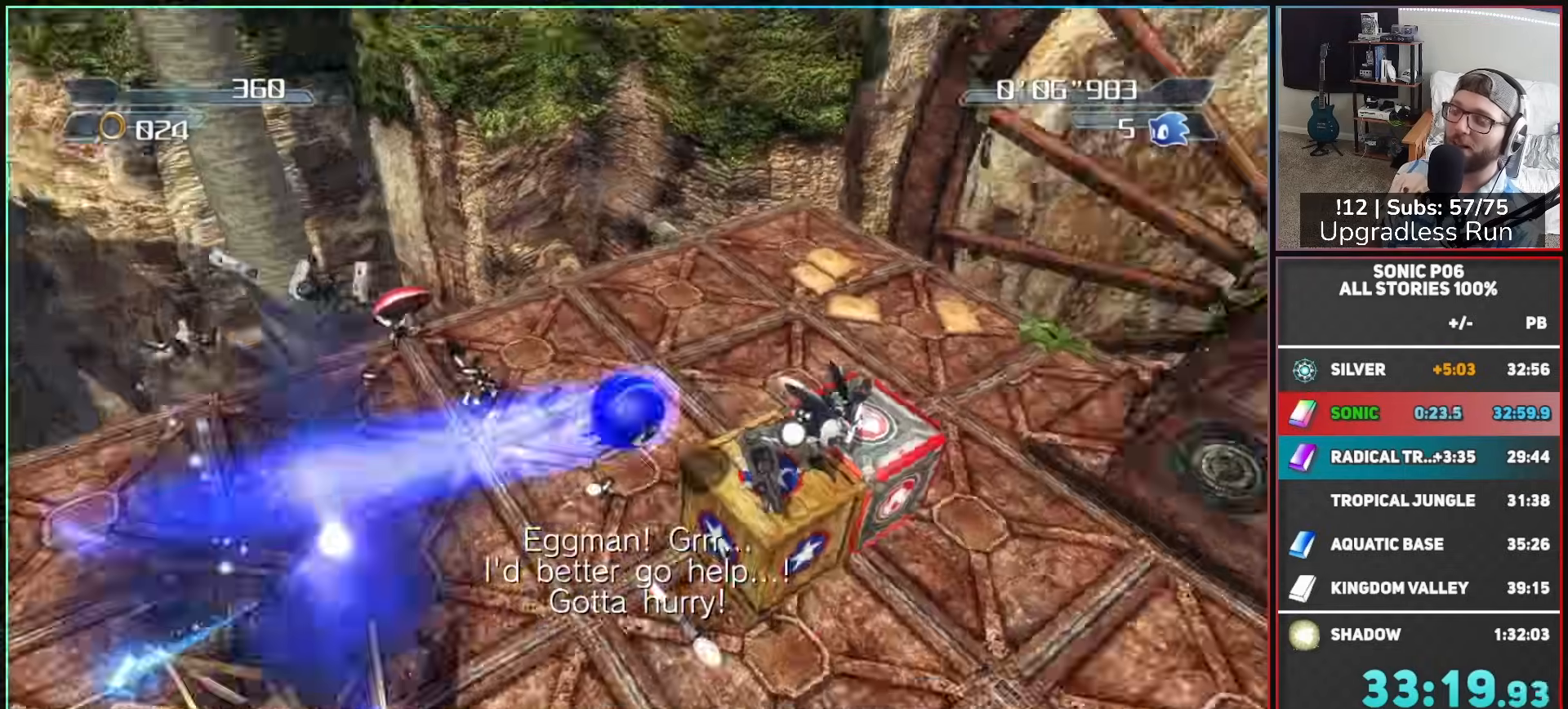
{"dt_ms": 500, "buttons": ["A"], "left_stick": "down", "right_stick": "center", "button_events": [[33, "A", "up"], [133, "X", "down"], [317, "X", "up"], [400, "A", "down"]]}
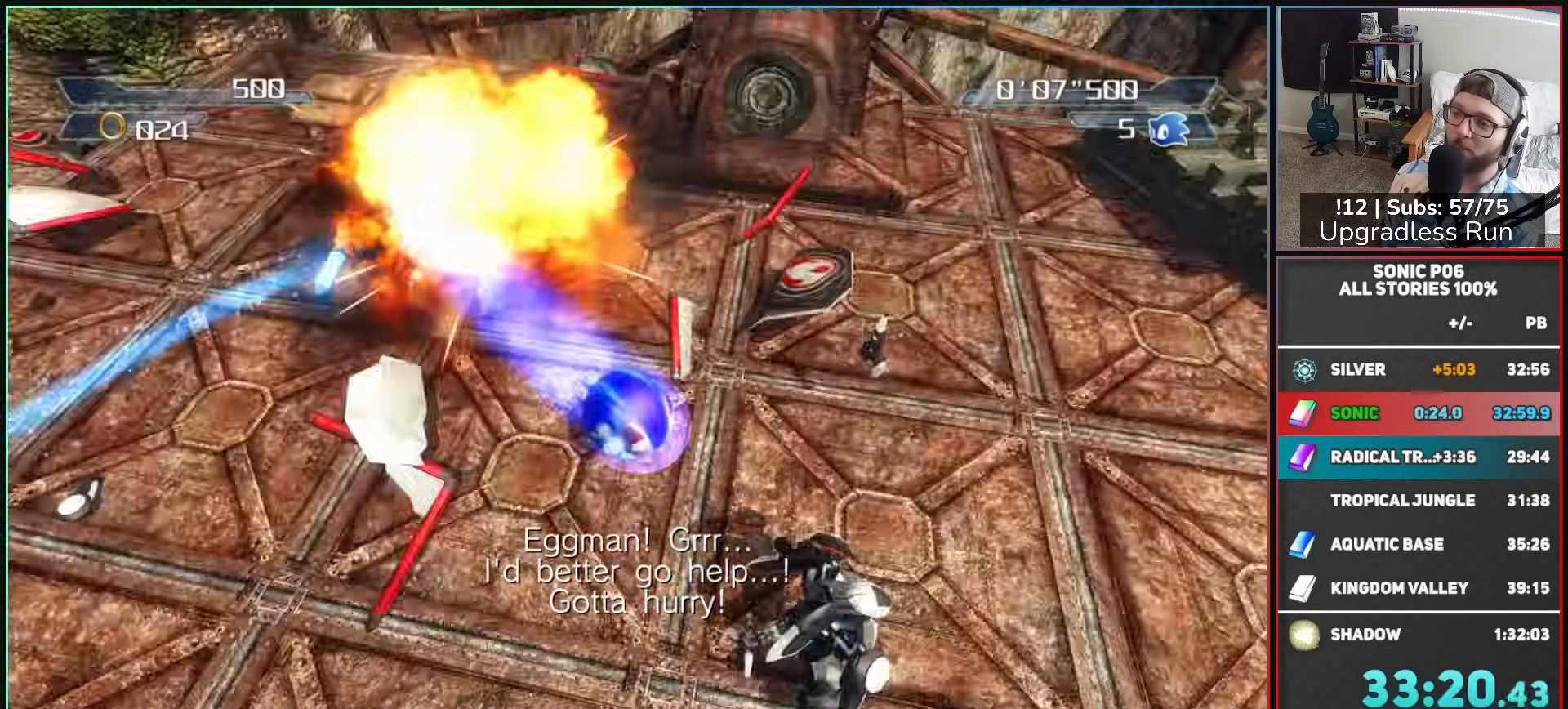
{"dt_ms": 500, "buttons": ["A"], "left_stick": "left", "right_stick": "center", "button_events": [[283, "A", "up"], [367, "A", "down"]]}
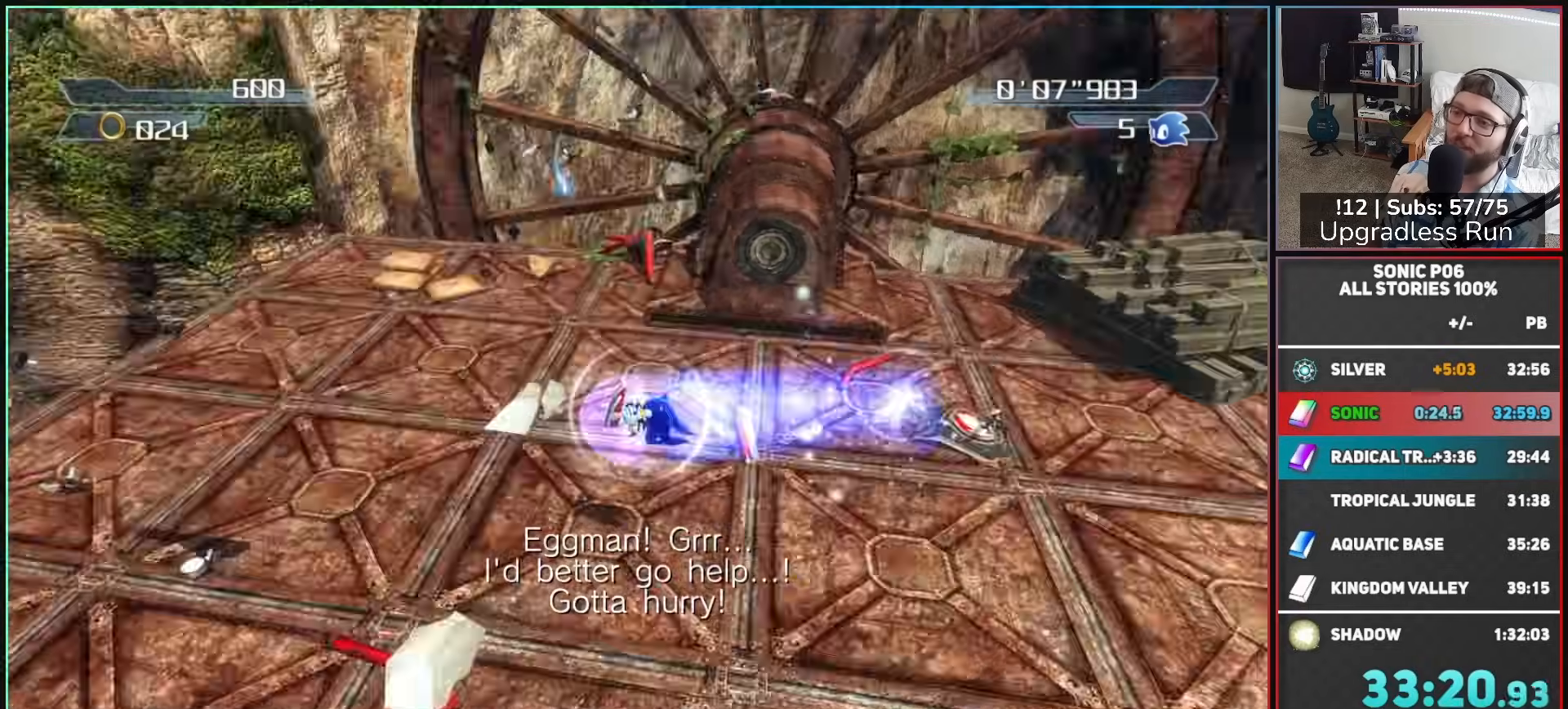
{"dt_ms": 500, "buttons": [], "left_stick": "up", "right_stick": "center", "button_events": [[183, "A", "up"]]}
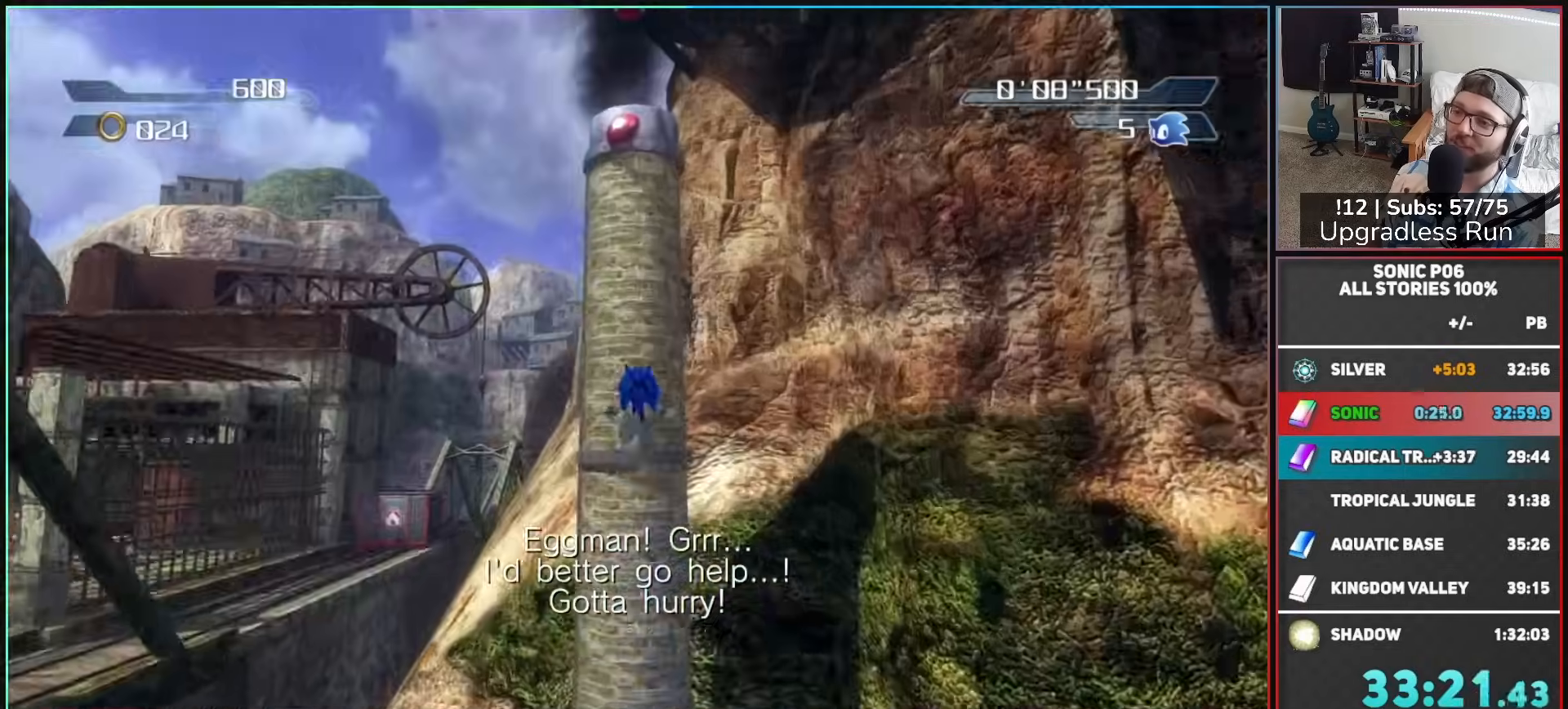
{"dt_ms": 500, "buttons": [], "left_stick": "up", "right_stick": "center", "button_events": []}
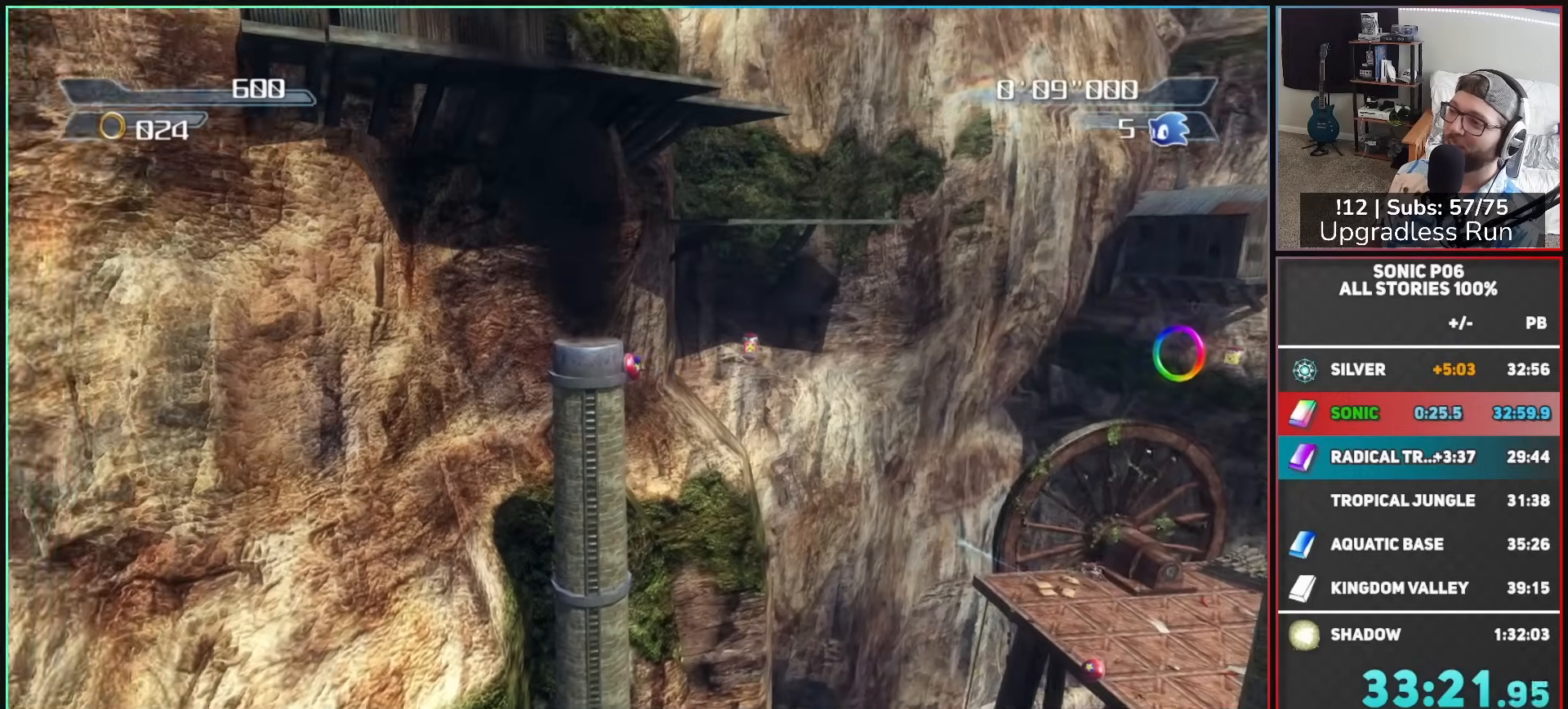
{"dt_ms": 500, "buttons": [], "left_stick": "up", "right_stick": "center", "button_events": []}
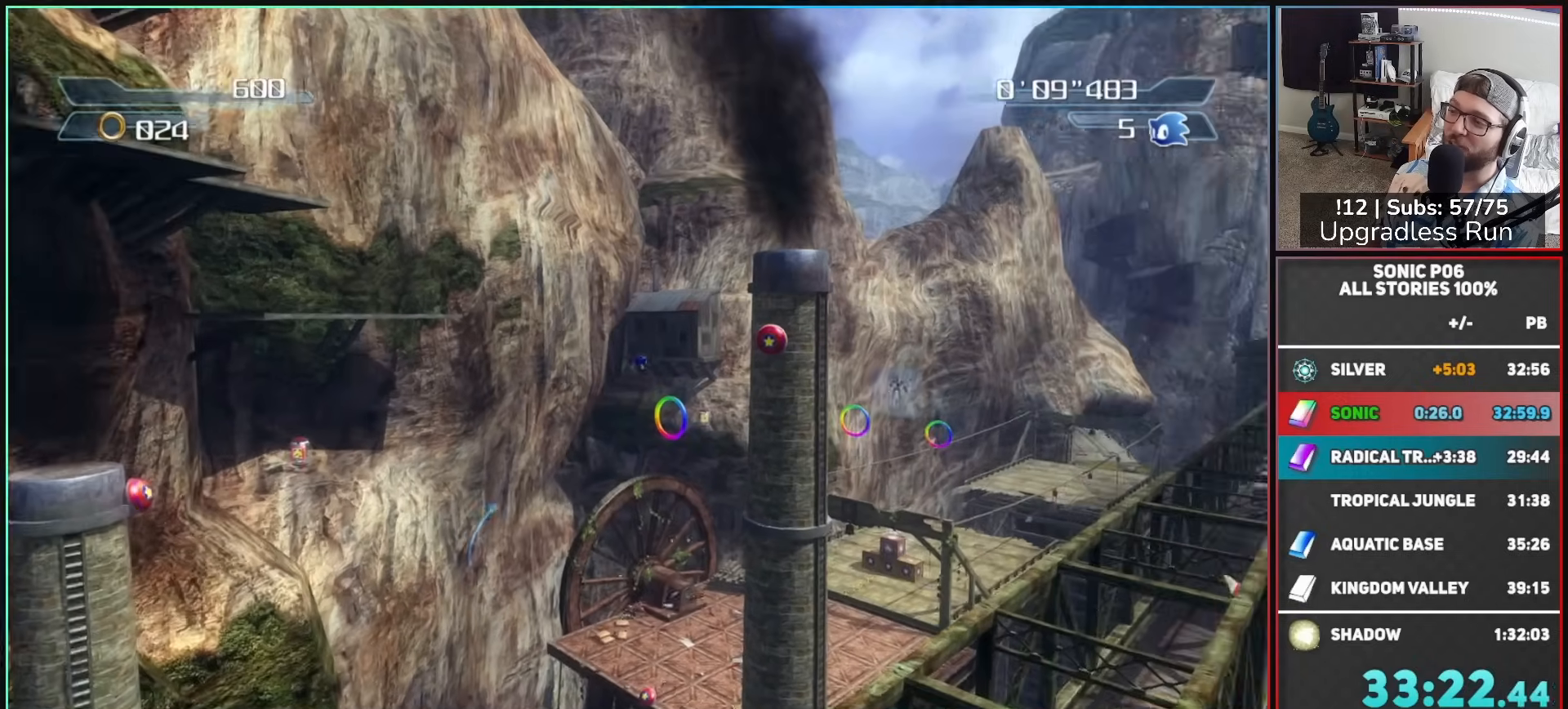
{"dt_ms": 500, "buttons": [], "left_stick": "up", "right_stick": "left", "button_events": []}
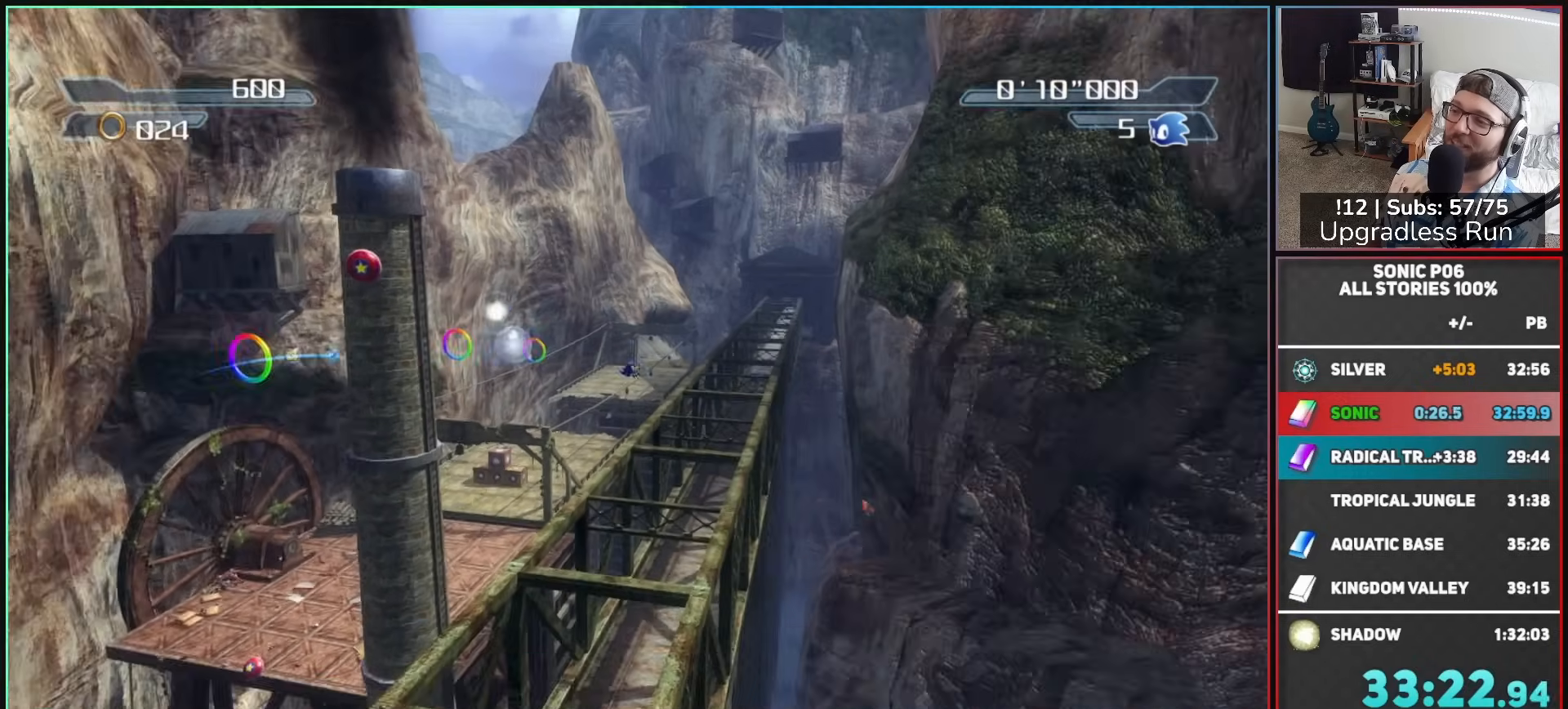
{"dt_ms": 500, "buttons": [], "left_stick": "up", "right_stick": "left", "button_events": []}
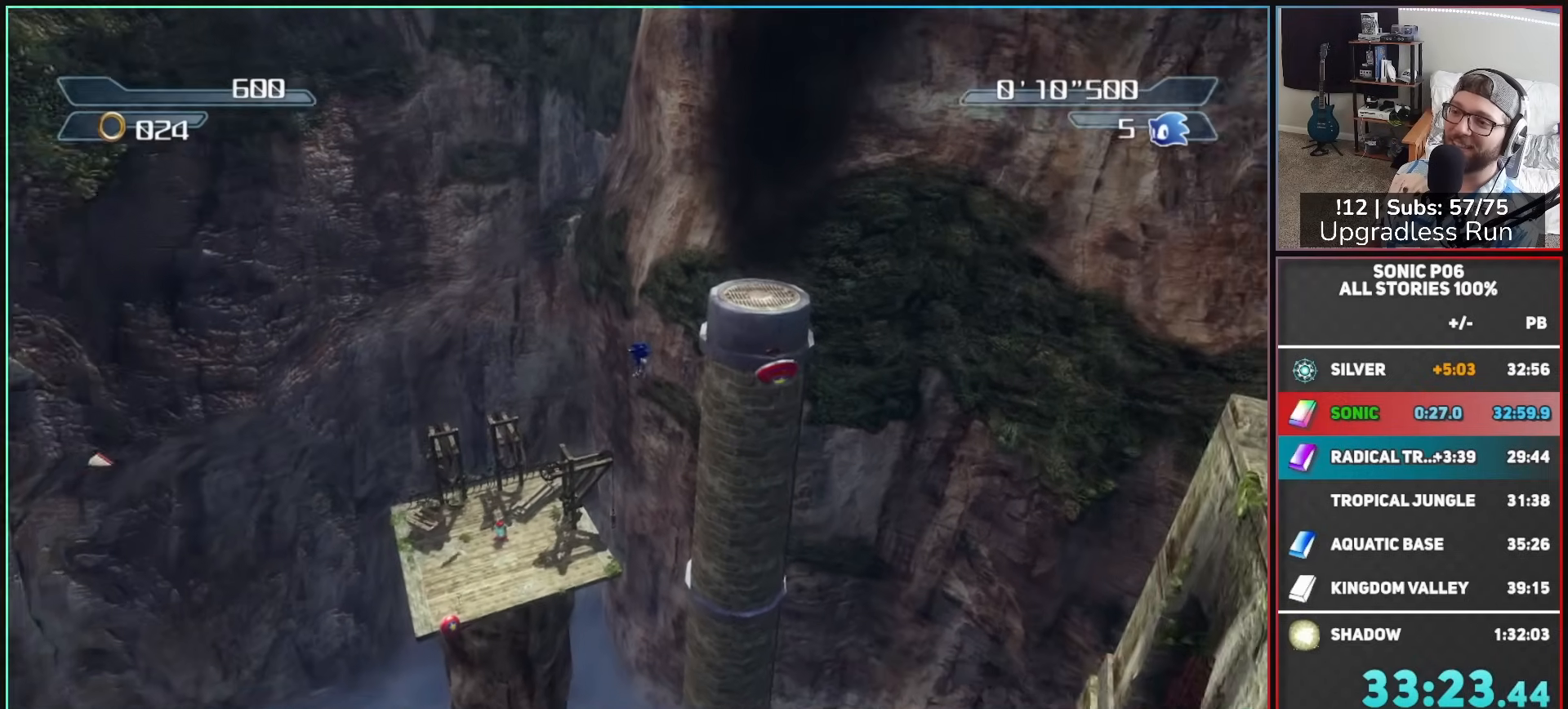
{"dt_ms": 500, "buttons": [], "left_stick": "up", "right_stick": "left", "button_events": []}
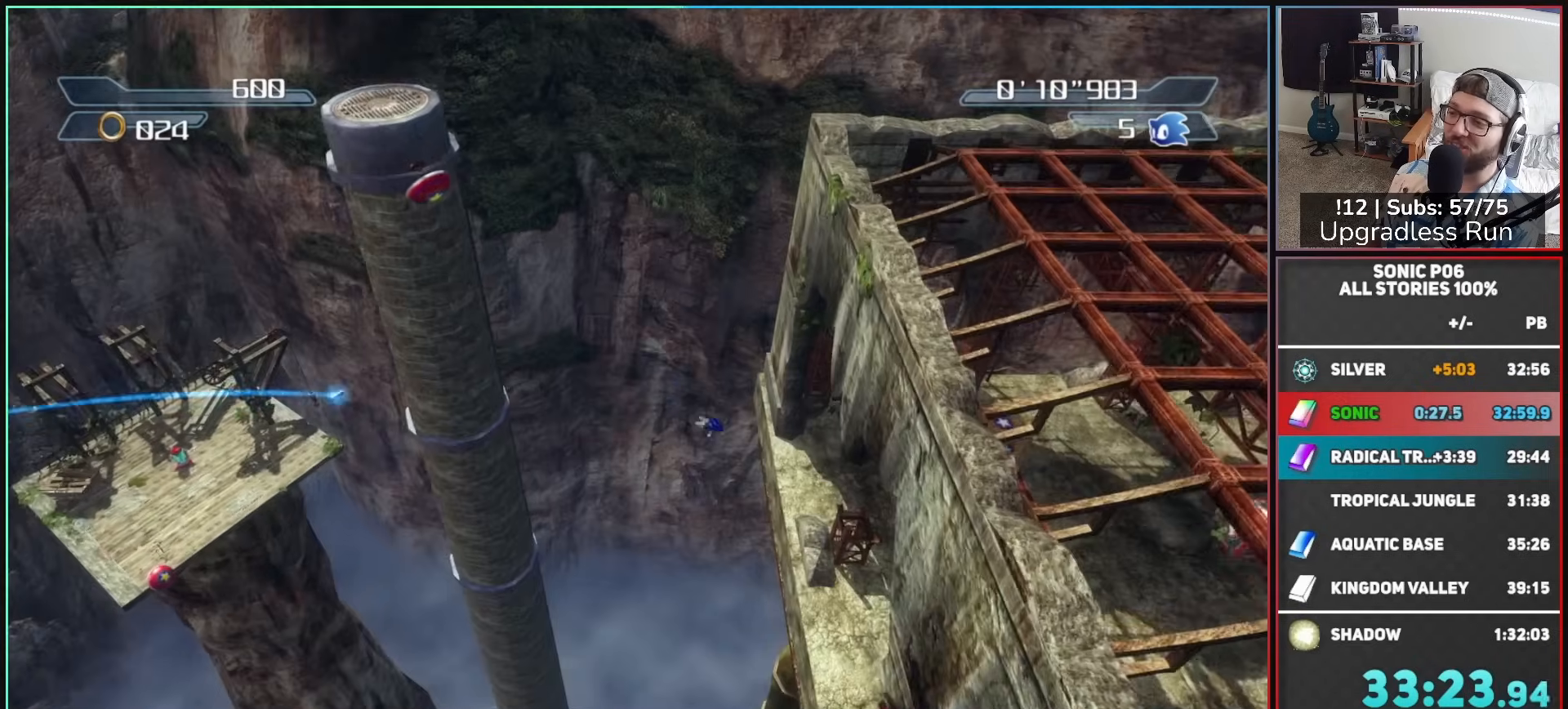
{"dt_ms": 500, "buttons": [], "left_stick": "up-right", "right_stick": "center", "button_events": []}
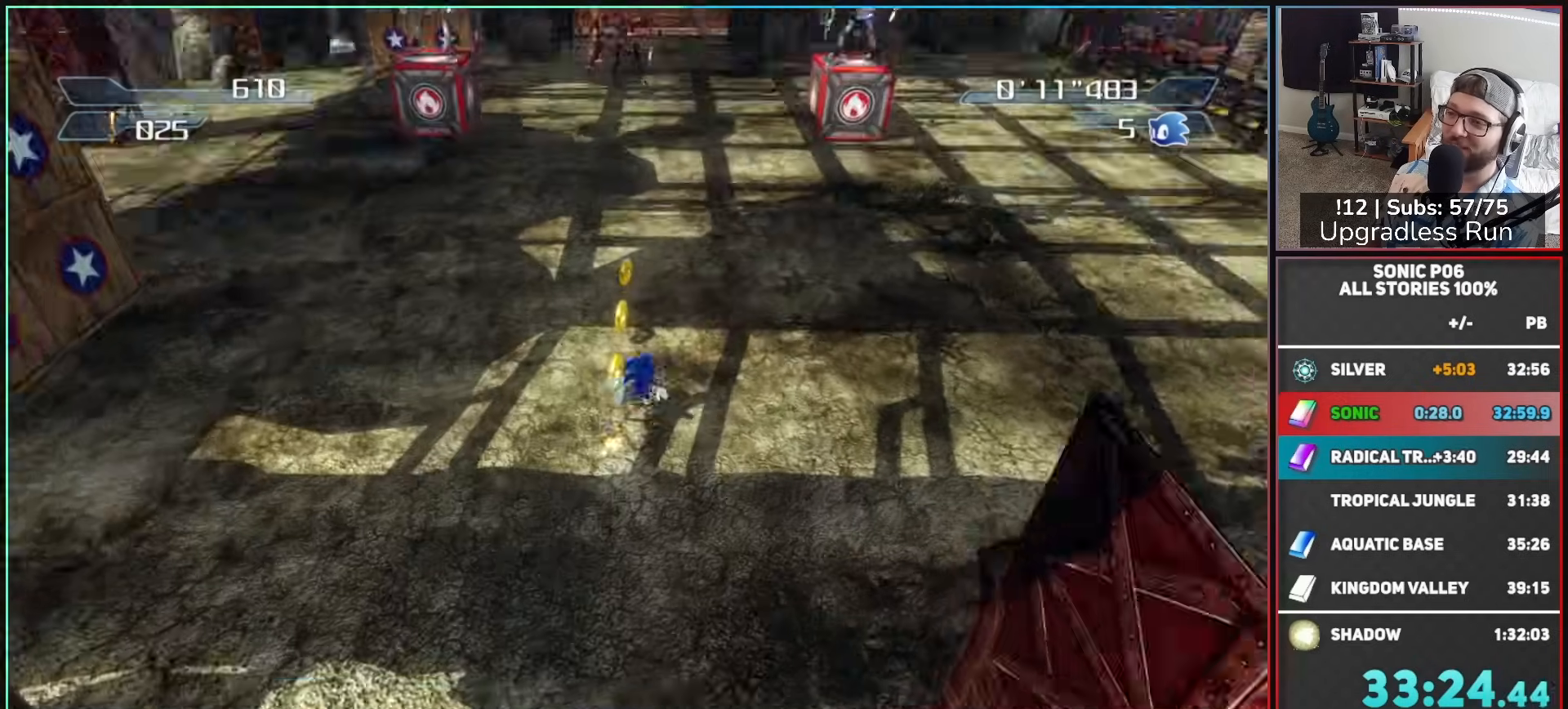
{"dt_ms": 500, "buttons": [], "left_stick": "up-right", "right_stick": "center", "button_events": [[117, "X", "down"], [183, "X", "up"], [367, "A", "down"], [433, "A", "up"]]}
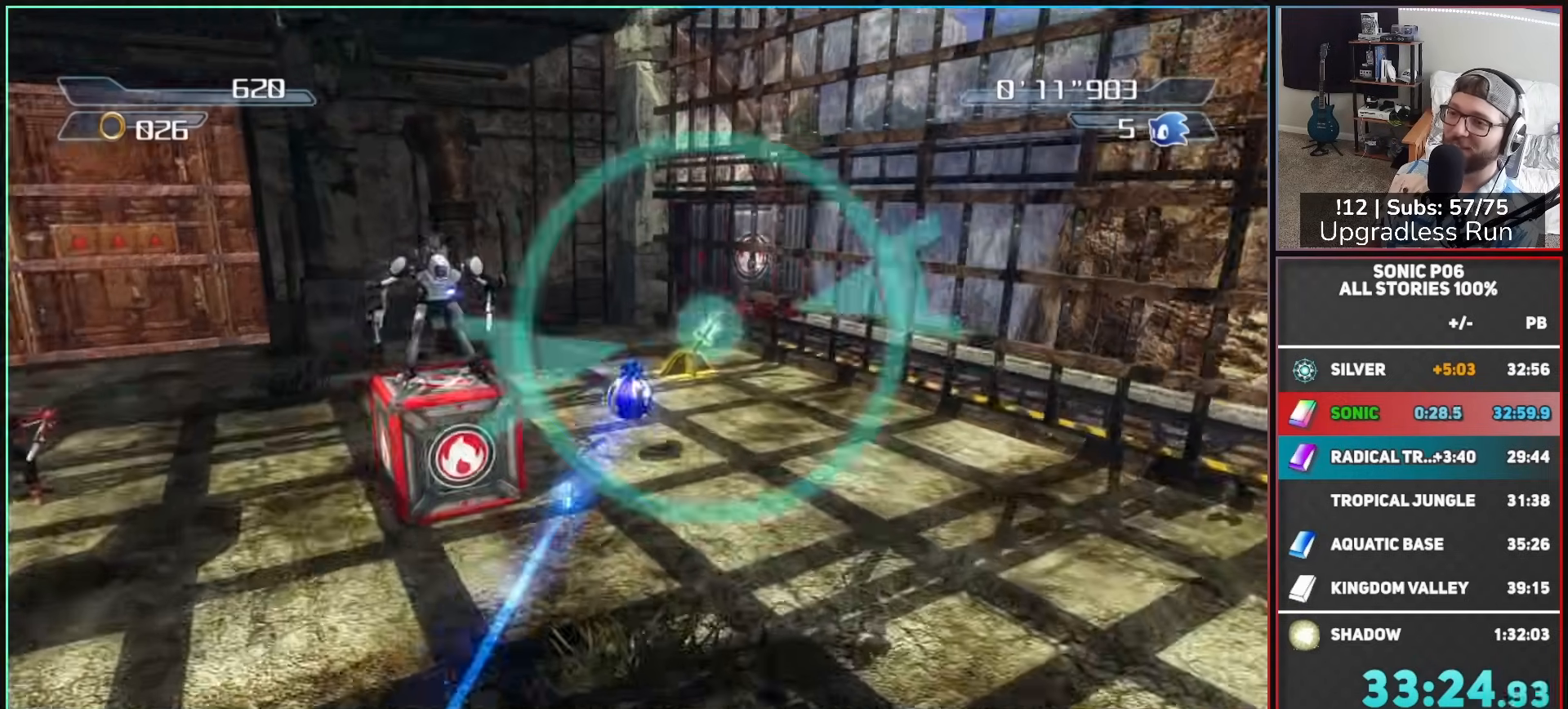
{"dt_ms": 500, "buttons": ["A"], "left_stick": "down", "right_stick": "center", "button_events": [[33, "A", "down"], [183, "A", "up"], [500, "A", "down"]]}
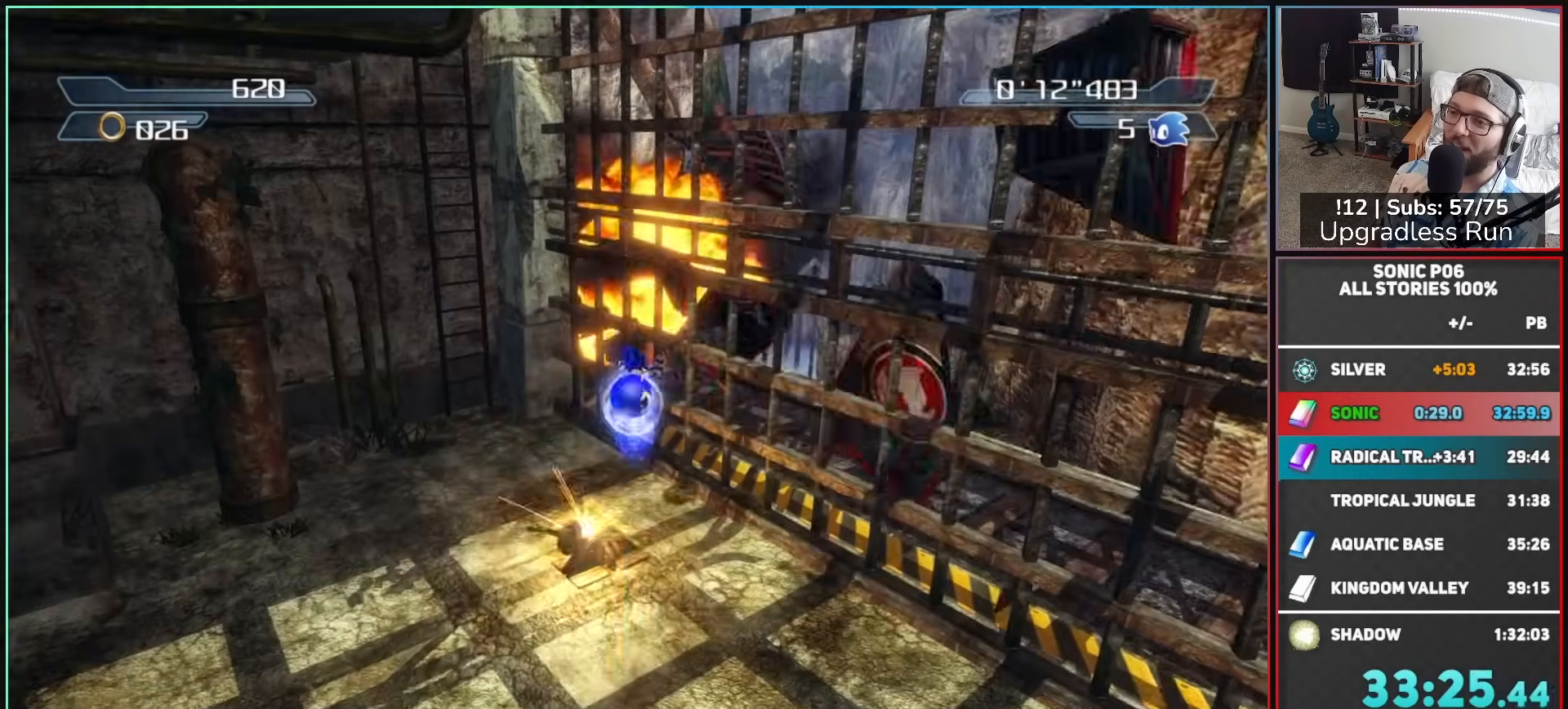
{"dt_ms": 500, "buttons": ["A"], "left_stick": "up-left", "right_stick": "center", "button_events": [[233, "A", "up"], [333, "A", "down"]]}
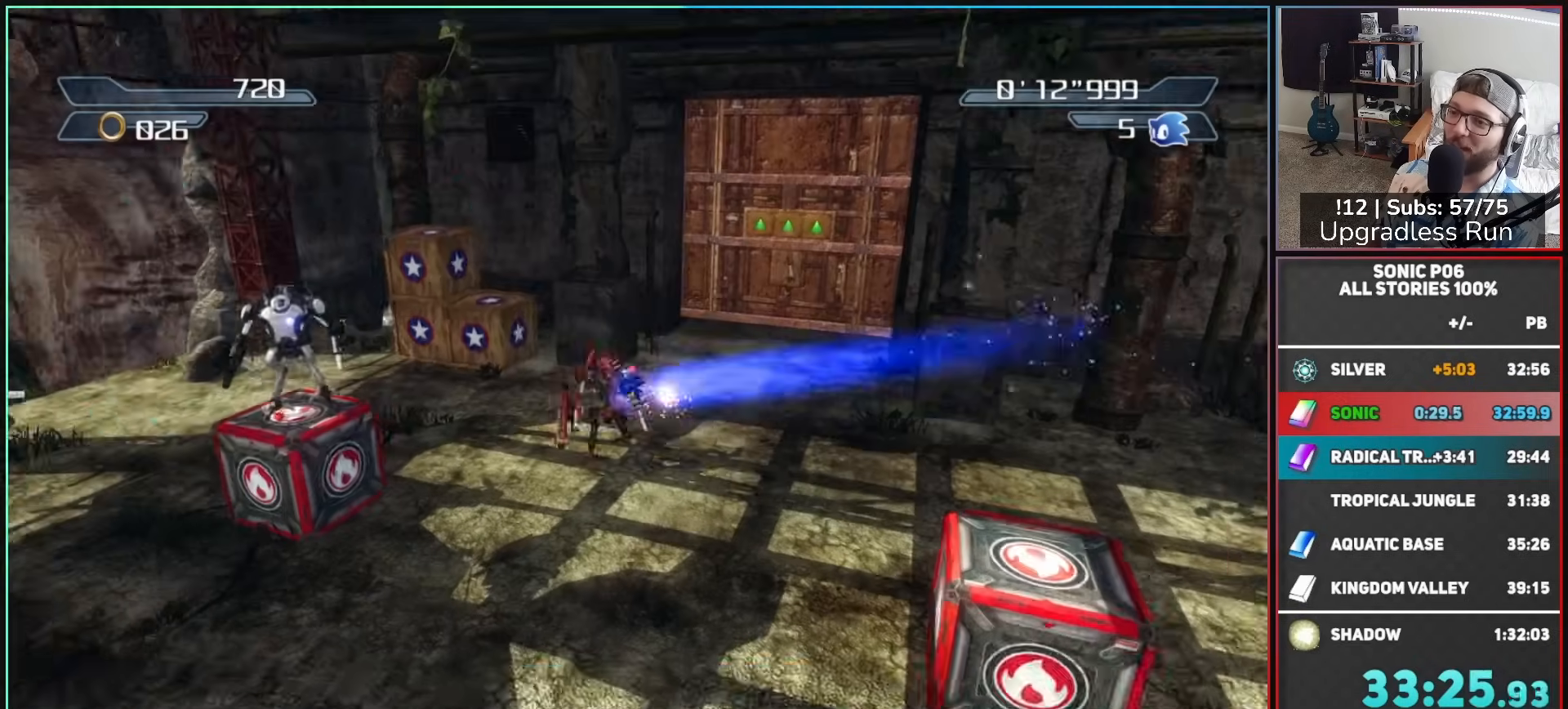
{"dt_ms": 500, "buttons": [], "left_stick": "right", "right_stick": "center", "button_events": [[33, "A", "up"], [117, "A", "down"], [400, "A", "up"]]}
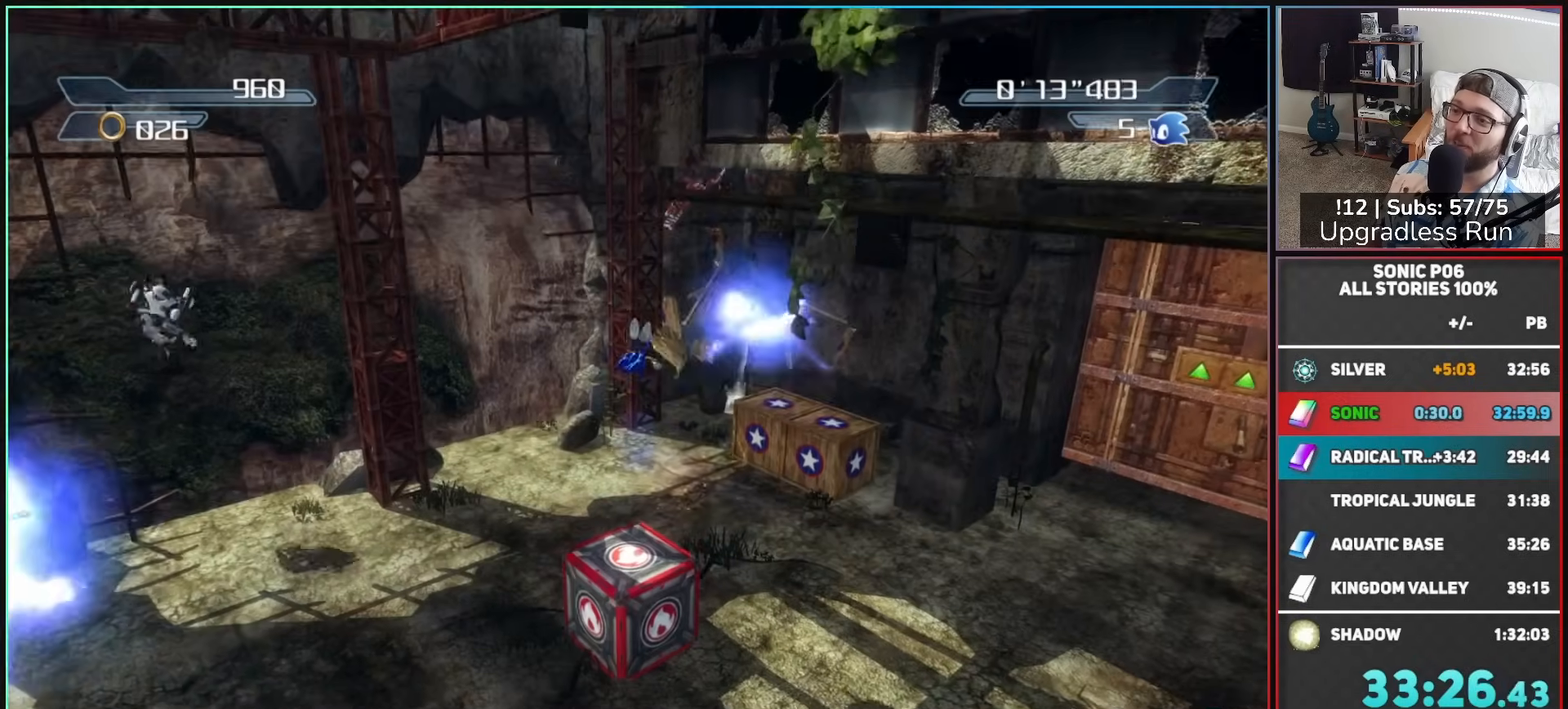
{"dt_ms": 500, "buttons": [], "left_stick": "up", "right_stick": "center", "button_events": [[200, "X", "down"], [233, "A", "down"], [367, "A", "up"], [383, "X", "up"]]}
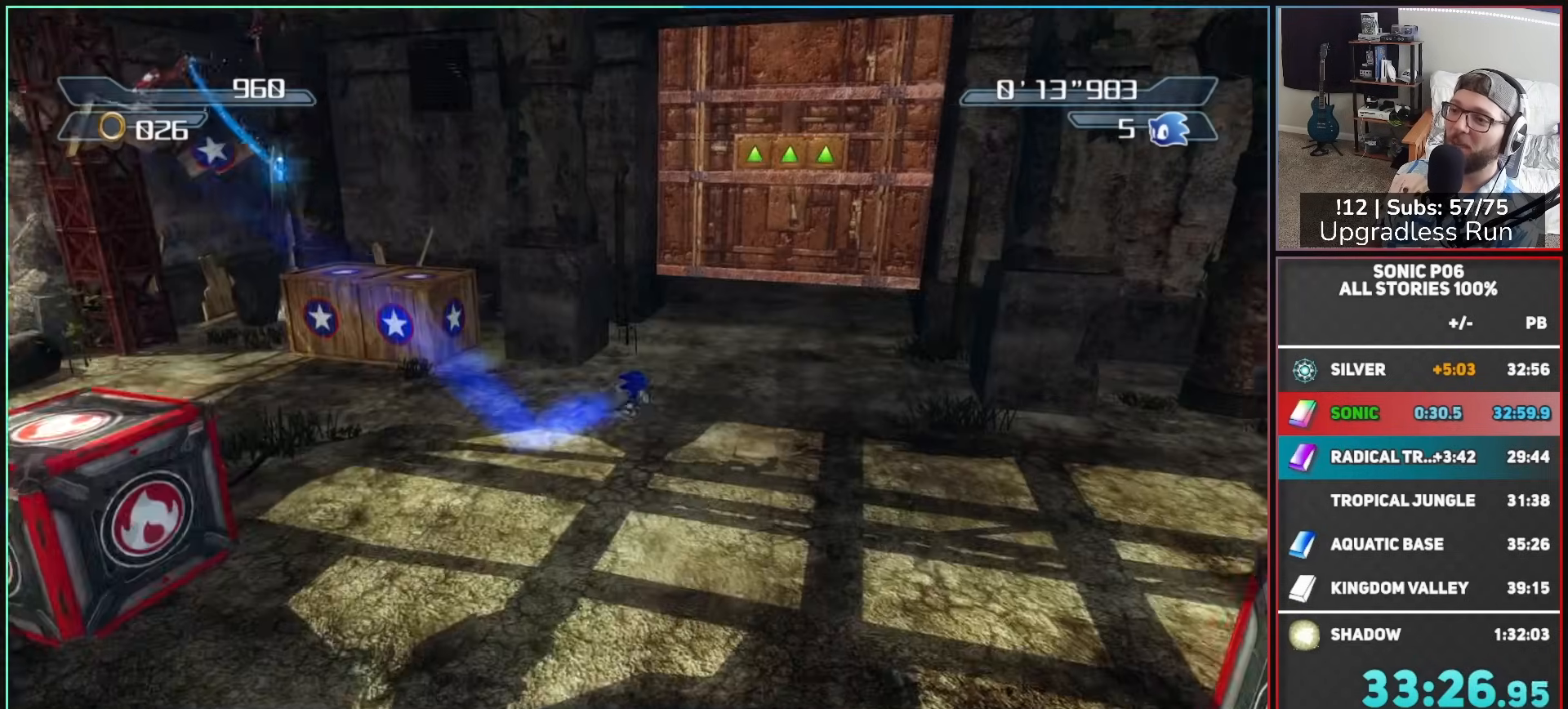
{"dt_ms": 500, "buttons": [], "left_stick": "up", "right_stick": "center", "button_events": [[50, "X", "down"], [117, "X", "up"], [200, "X", "down"], [283, "X", "up"]]}
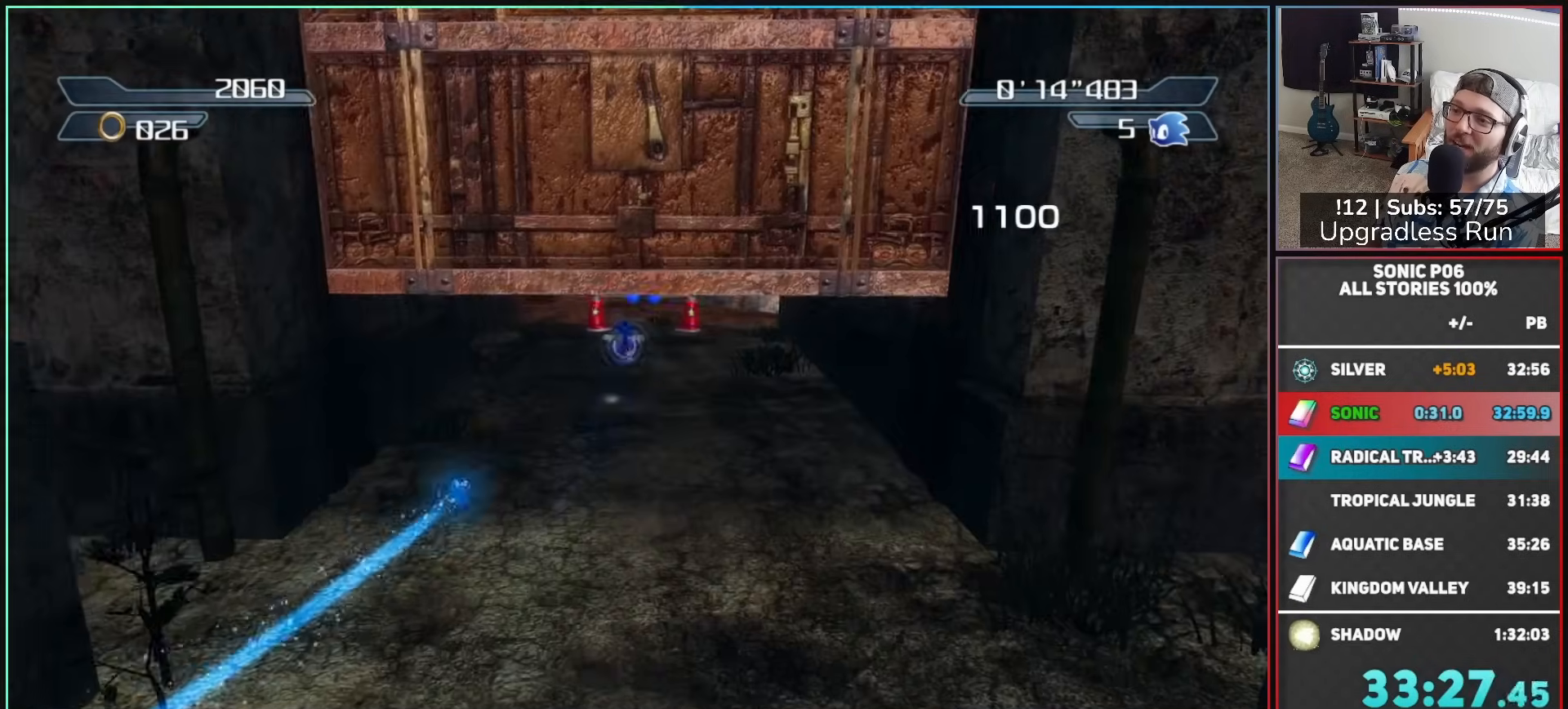
{"dt_ms": 500, "buttons": [], "left_stick": "up-left", "right_stick": "center", "button_events": []}
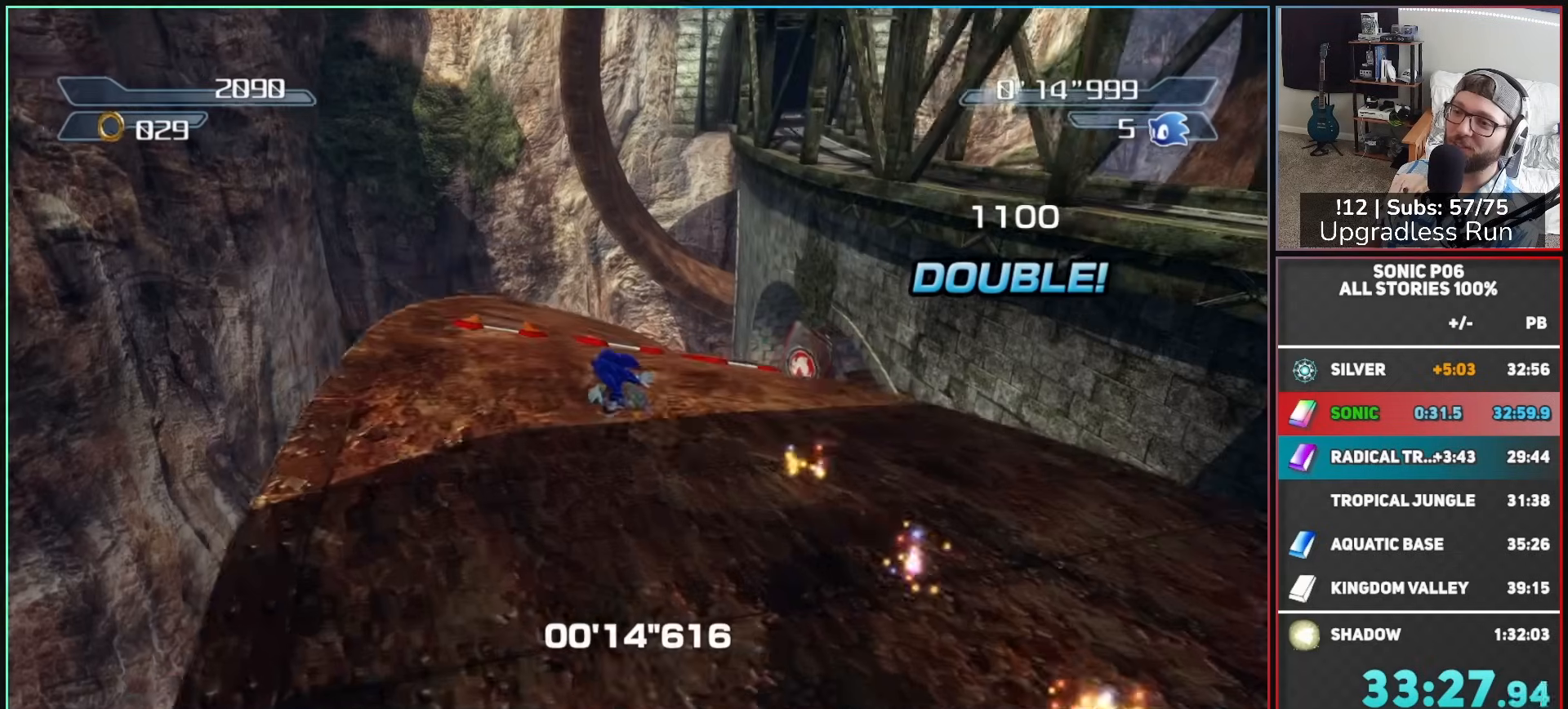
{"dt_ms": 500, "buttons": [], "left_stick": "up", "right_stick": "center", "button_events": []}
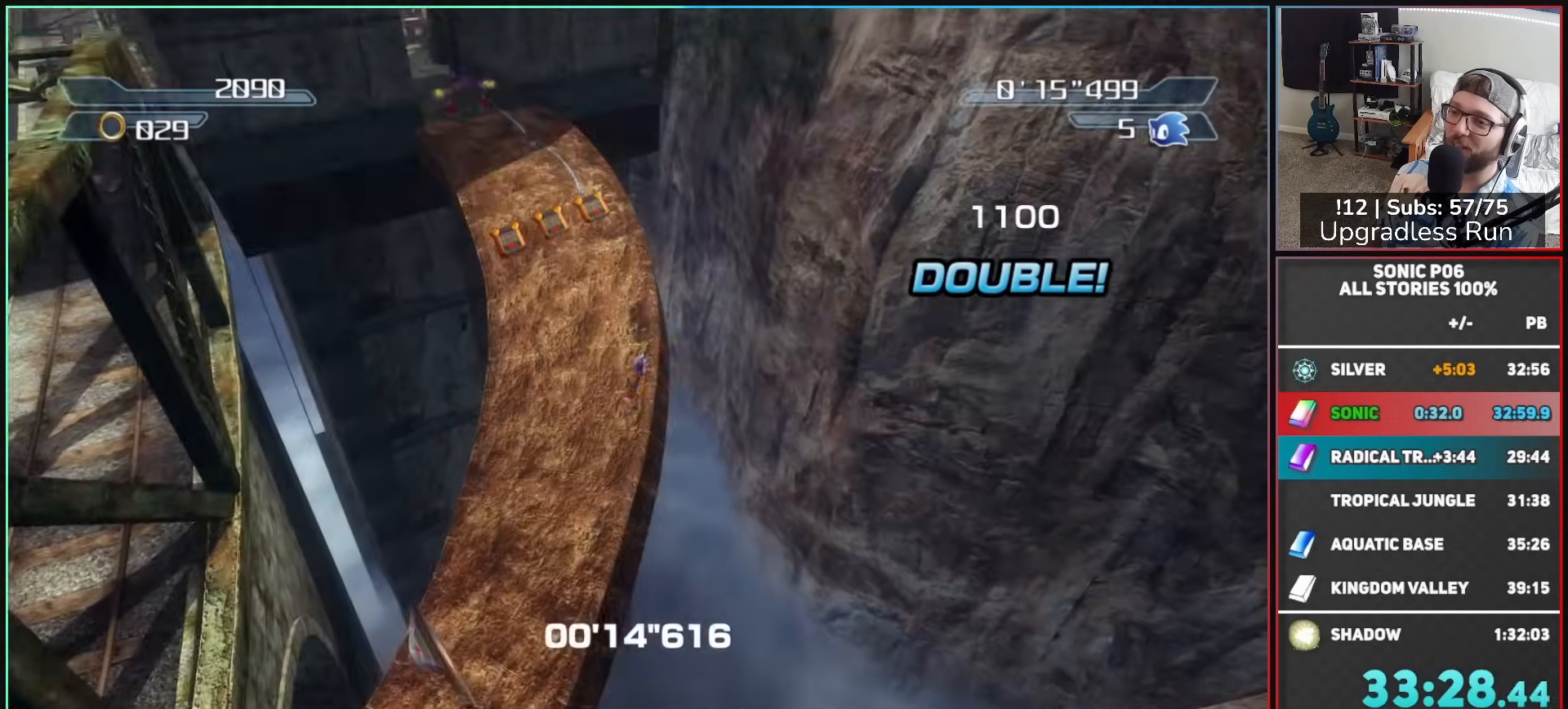
{"dt_ms": 500, "buttons": [], "left_stick": "up", "right_stick": "center", "button_events": []}
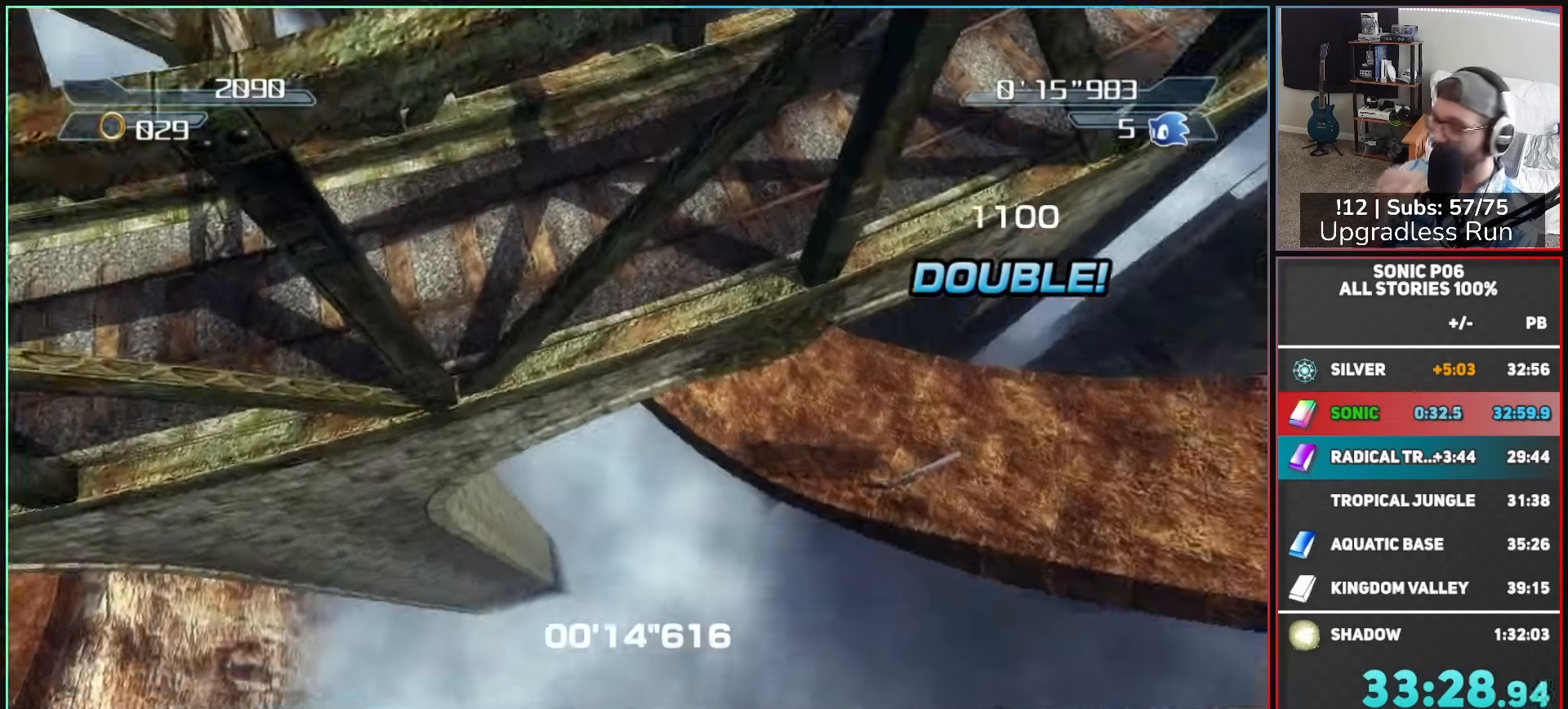
{"dt_ms": 500, "buttons": [], "left_stick": "up", "right_stick": "center", "button_events": []}